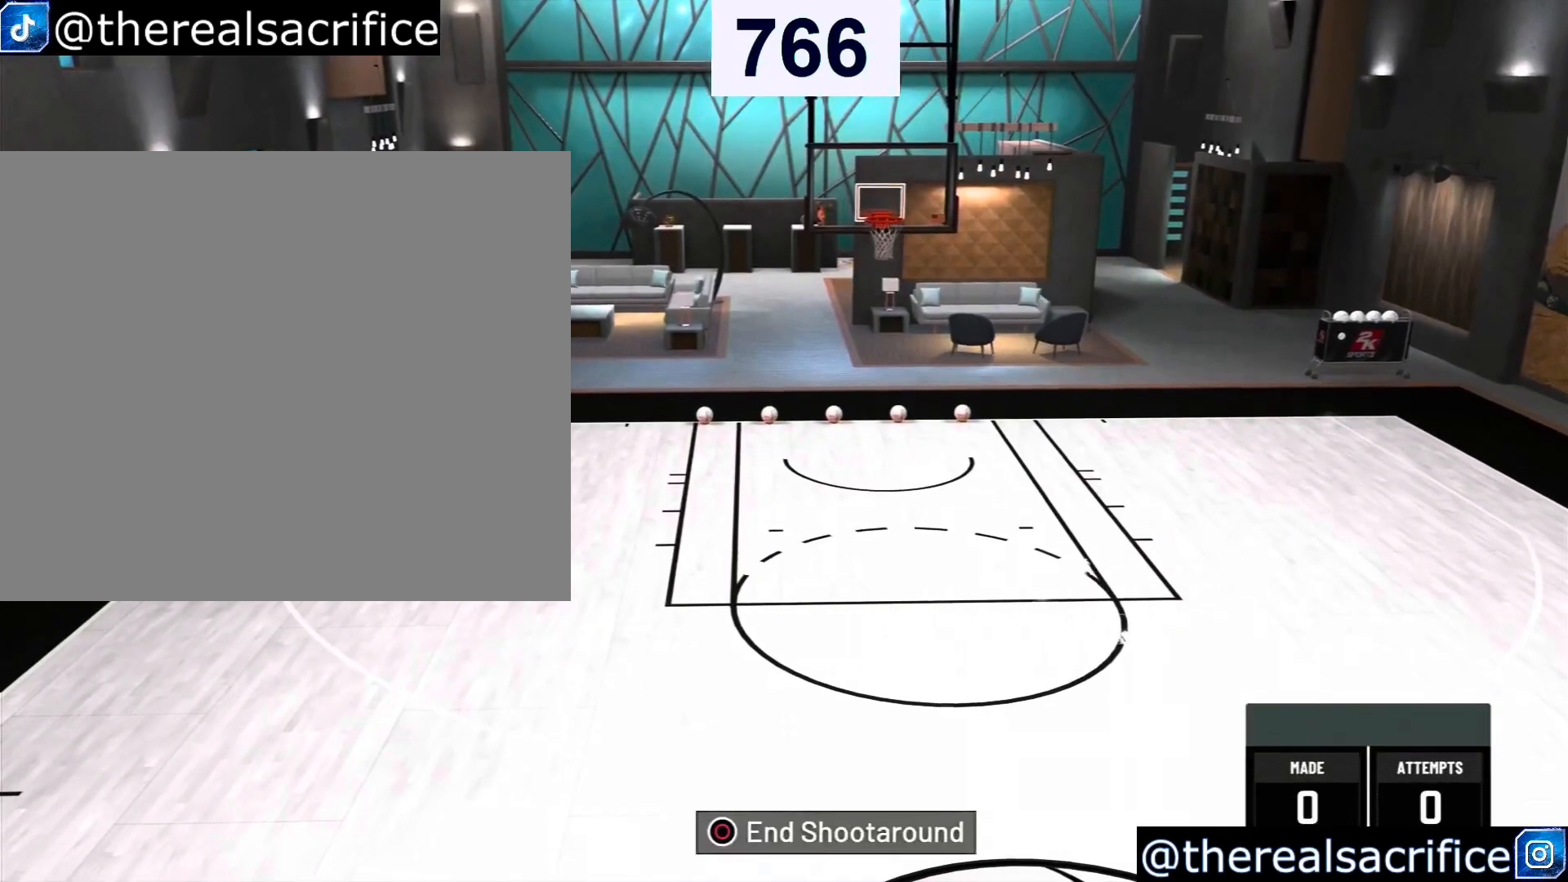
Gameplay with a controller (PlayStation layout); each line is a JSON object with the inputs held at the frame after it. "events" lists button and stick changes between this image and that frame as [ms after this image, input, new state], when the widget could be followed in between.
{"buttons": [], "left_stick": "down", "right_stick": "center", "events": [[200, "left_stick", "down"]]}
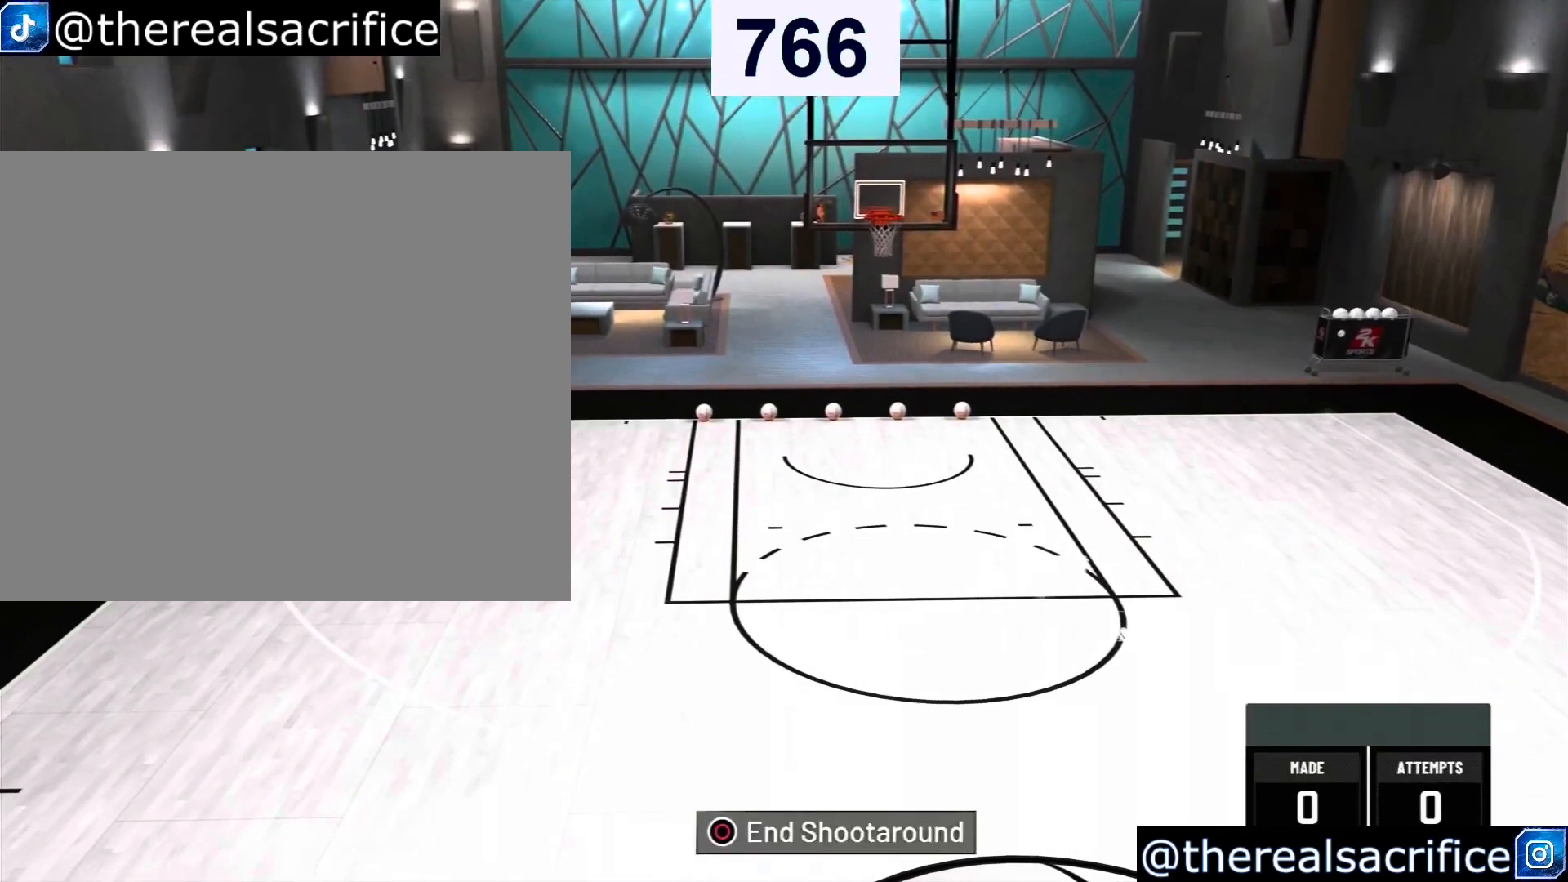
{"buttons": [], "left_stick": "down", "right_stick": "center", "events": []}
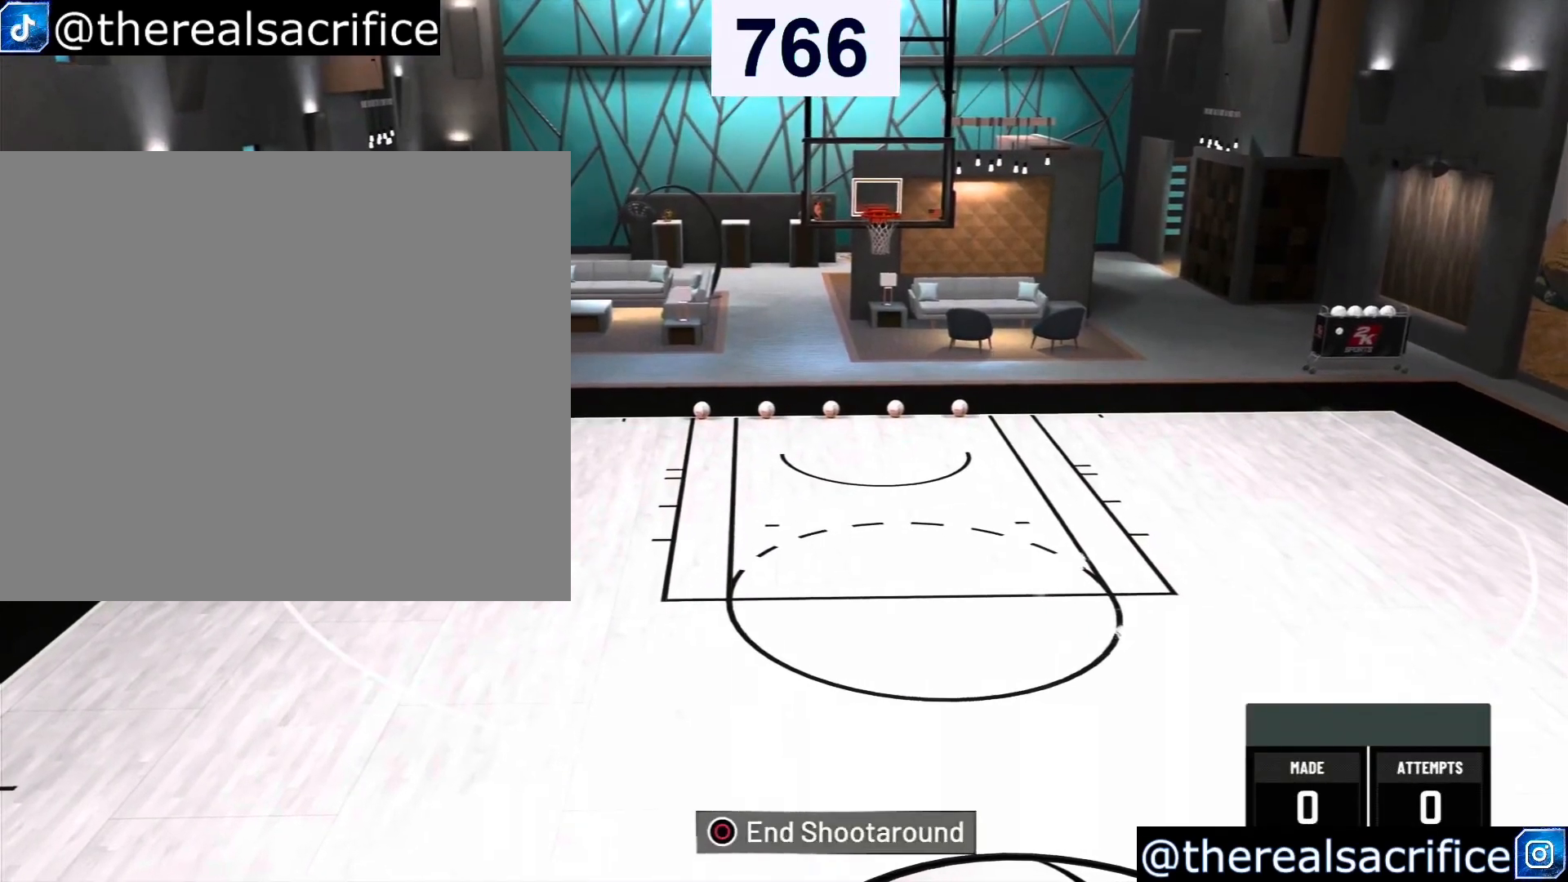
{"buttons": ["R2"], "left_stick": "down-right", "right_stick": "center", "events": [[67, "left_stick", "down-right"], [333, "R2", "down"]]}
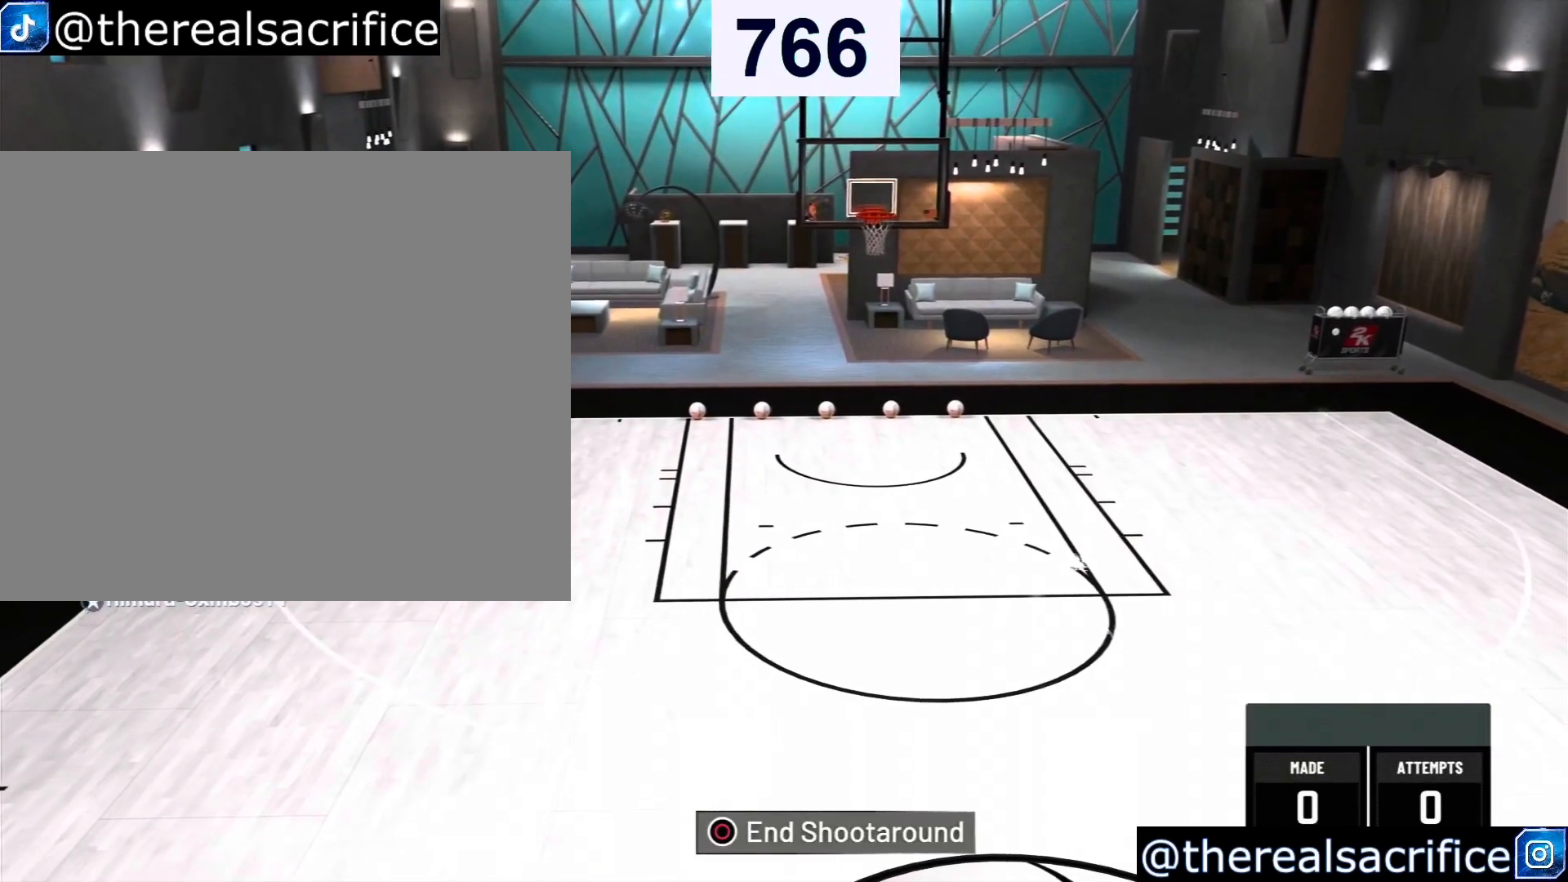
{"buttons": ["R2"], "left_stick": "down-right", "right_stick": "center", "events": []}